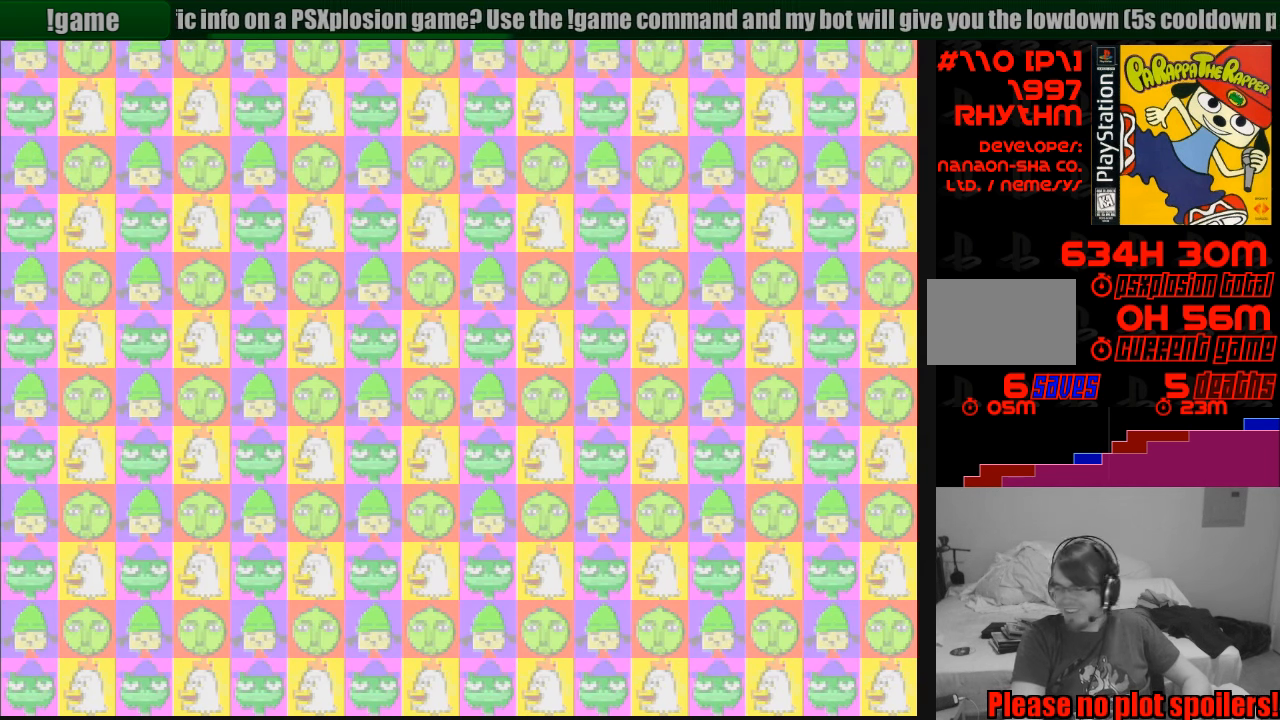
Gameplay with a controller (PlayStation layout); each line is a JSON object with the inputs held at the frame after it. "events" lists button and stick changes between this image and that frame as [ms after this image, input, new state], when the widget could be followed in between. Not read: L3 R3.
{"buttons": [], "events": []}
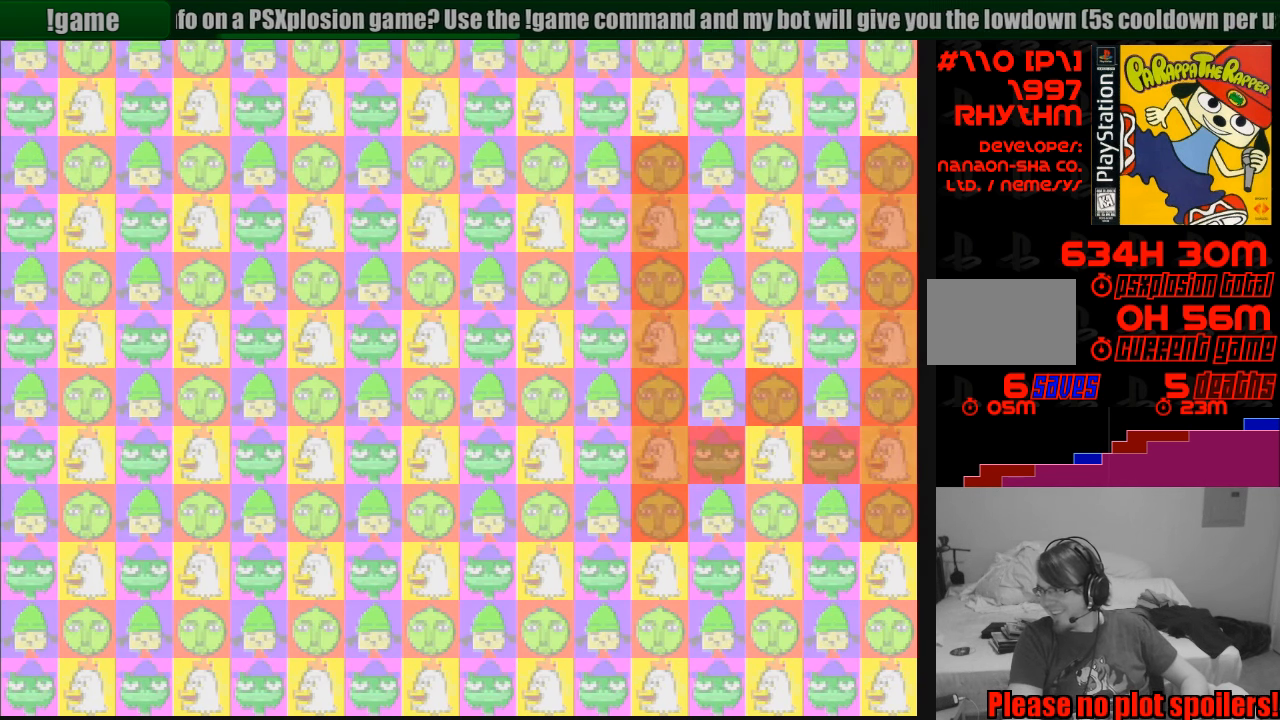
{"buttons": [], "events": []}
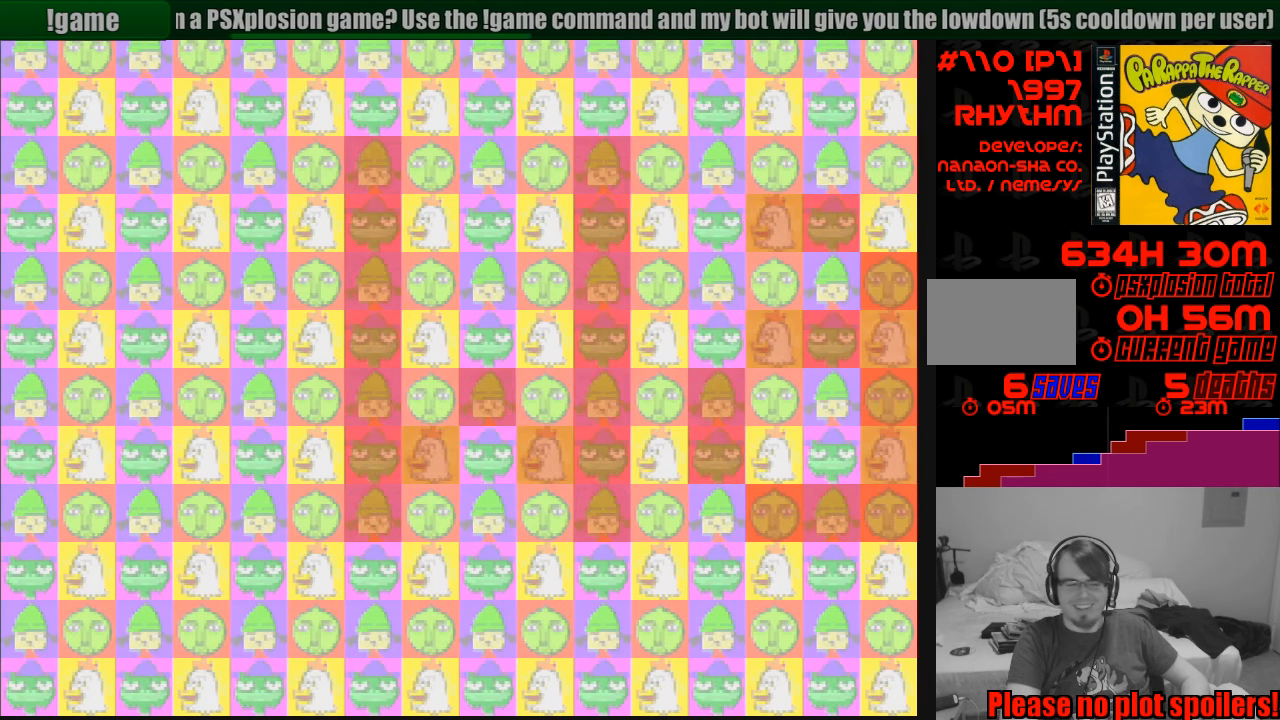
{"buttons": [], "events": []}
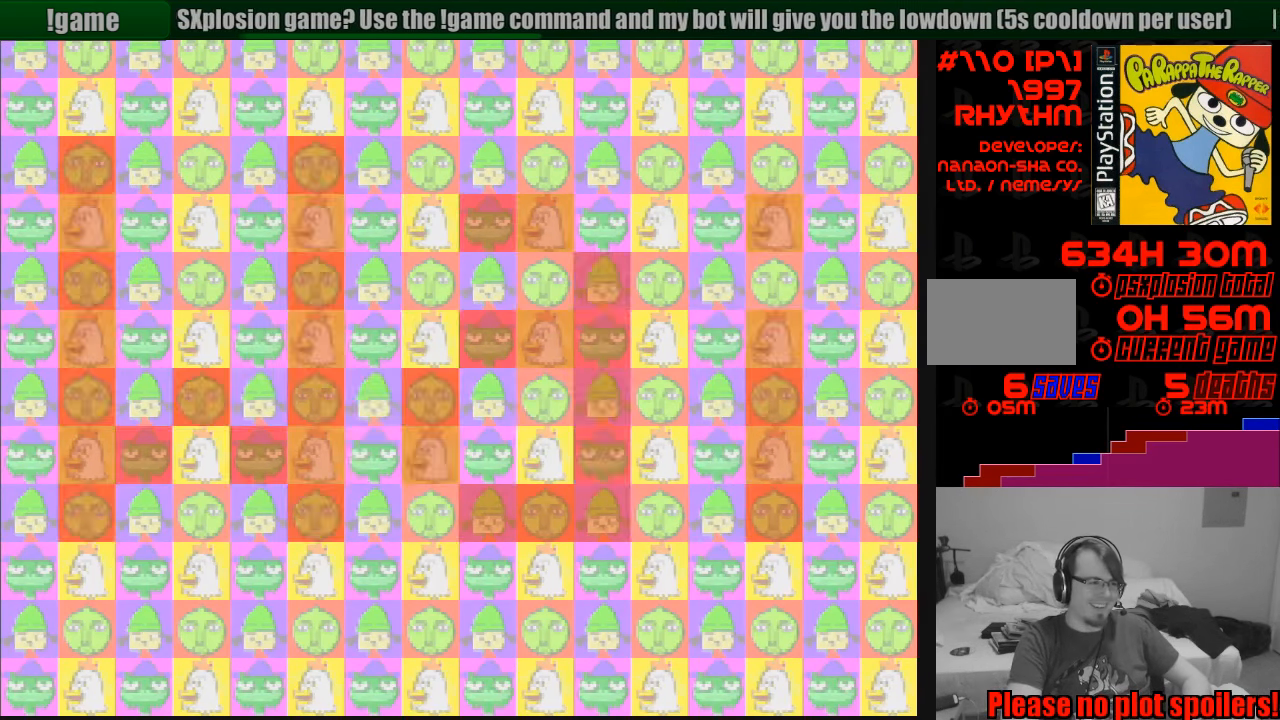
{"buttons": [], "events": []}
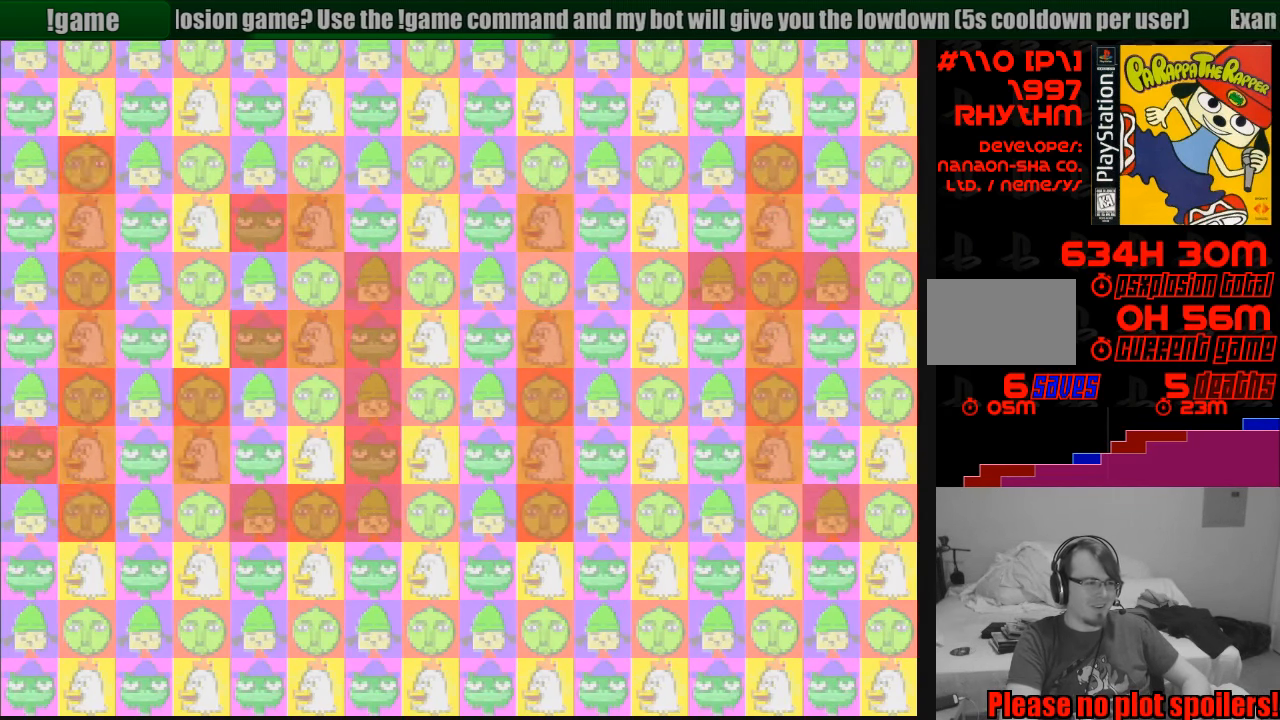
{"buttons": [], "events": []}
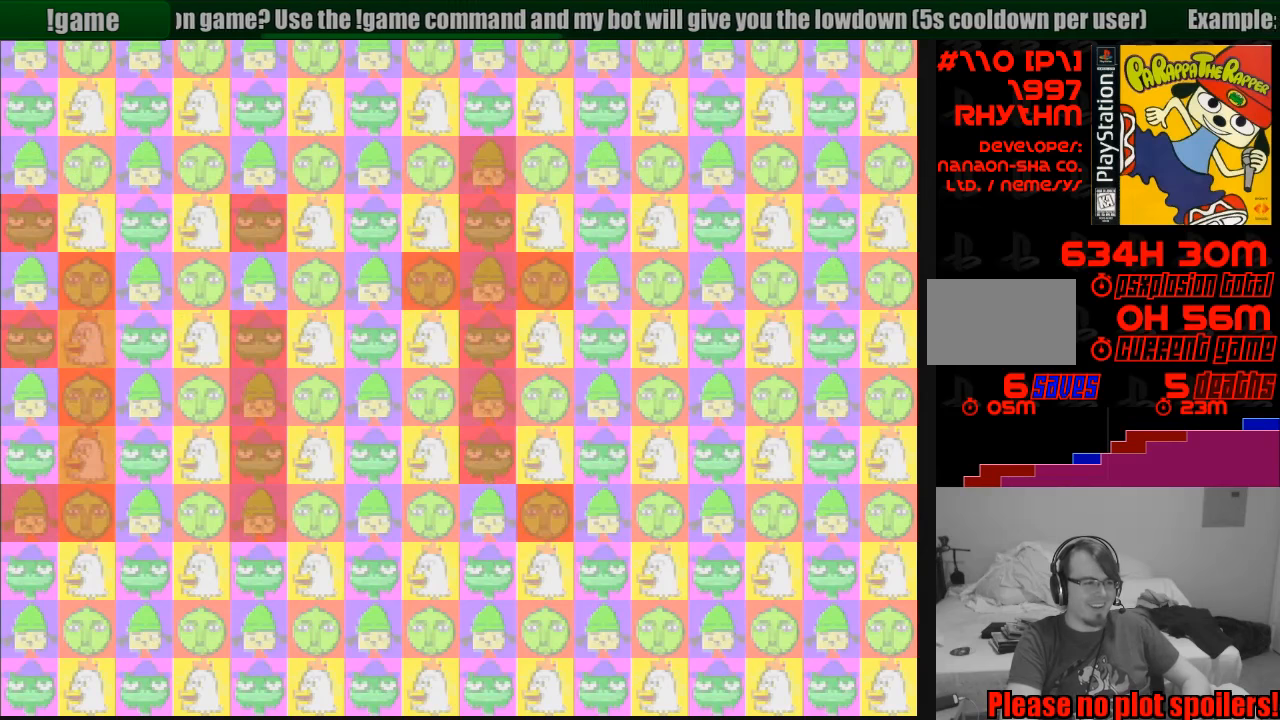
{"buttons": [], "events": []}
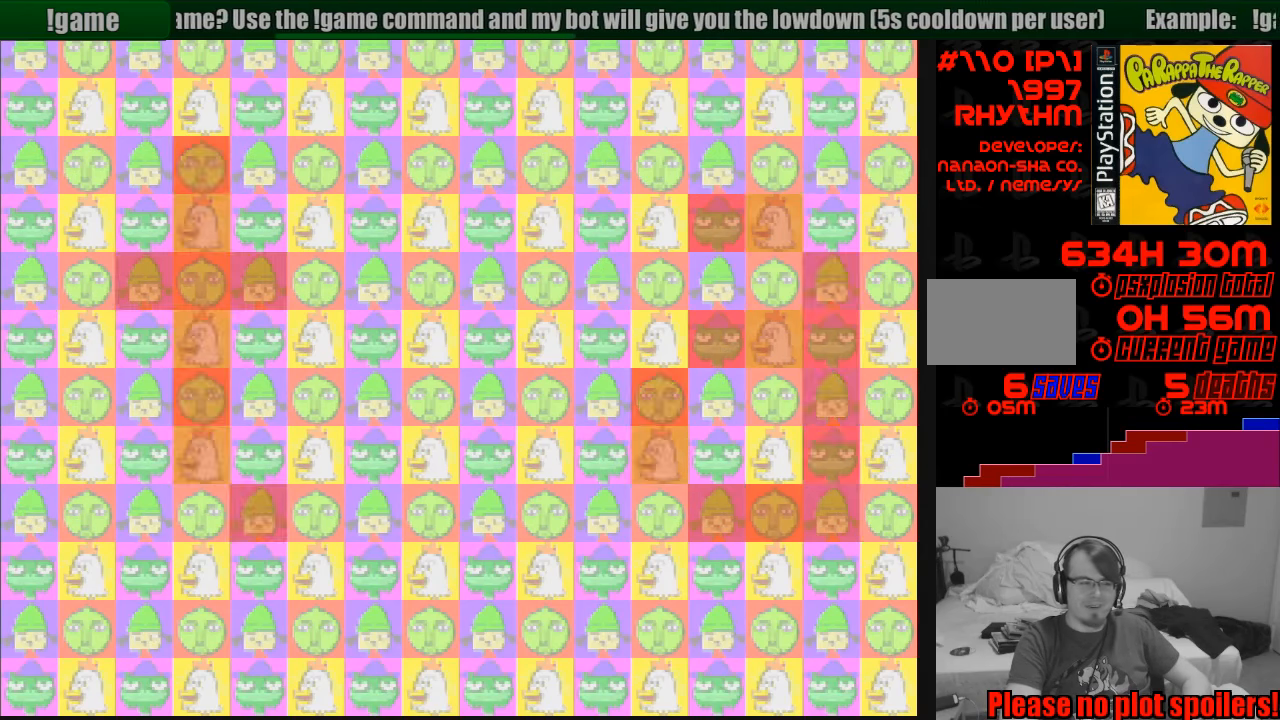
{"buttons": [], "events": []}
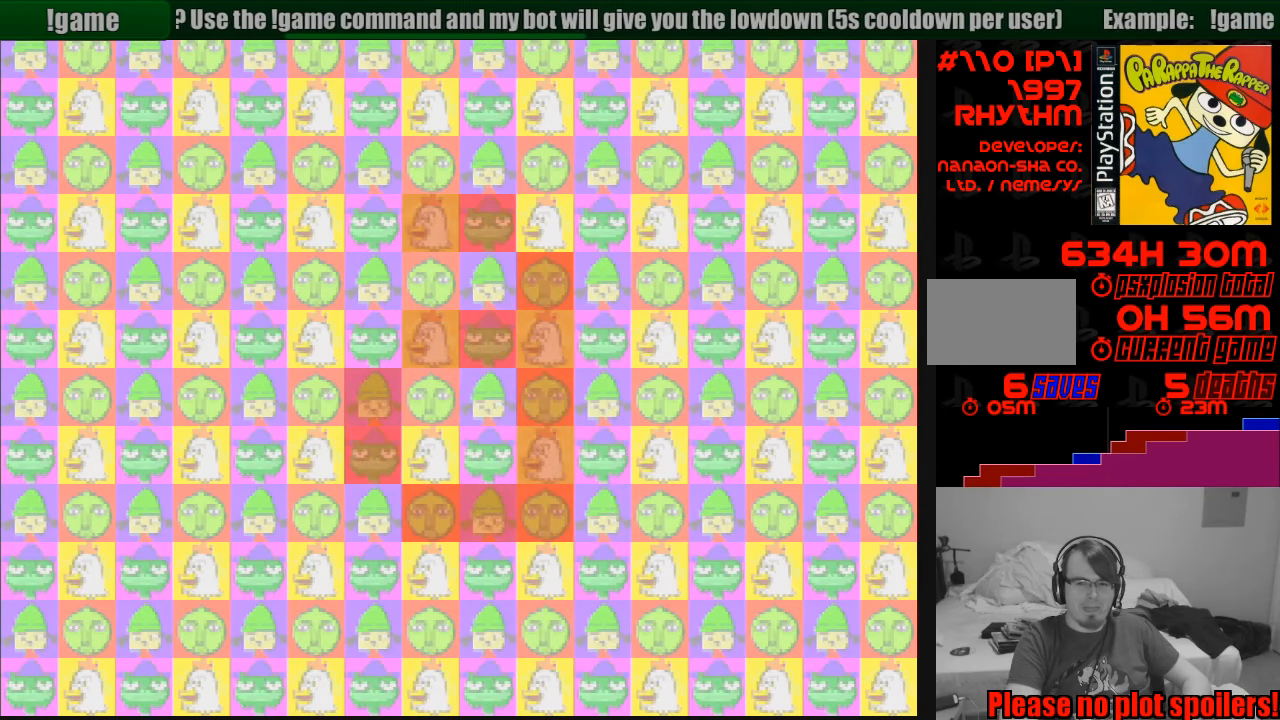
{"buttons": [], "events": []}
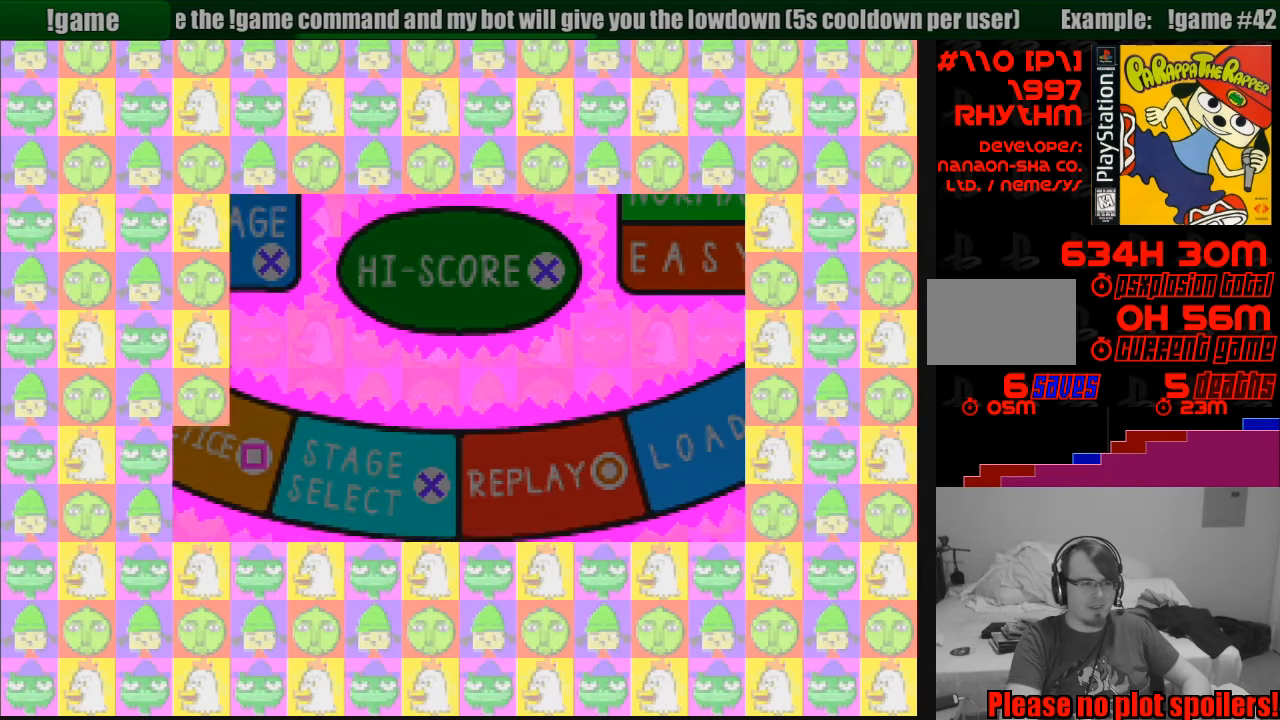
{"buttons": [], "events": []}
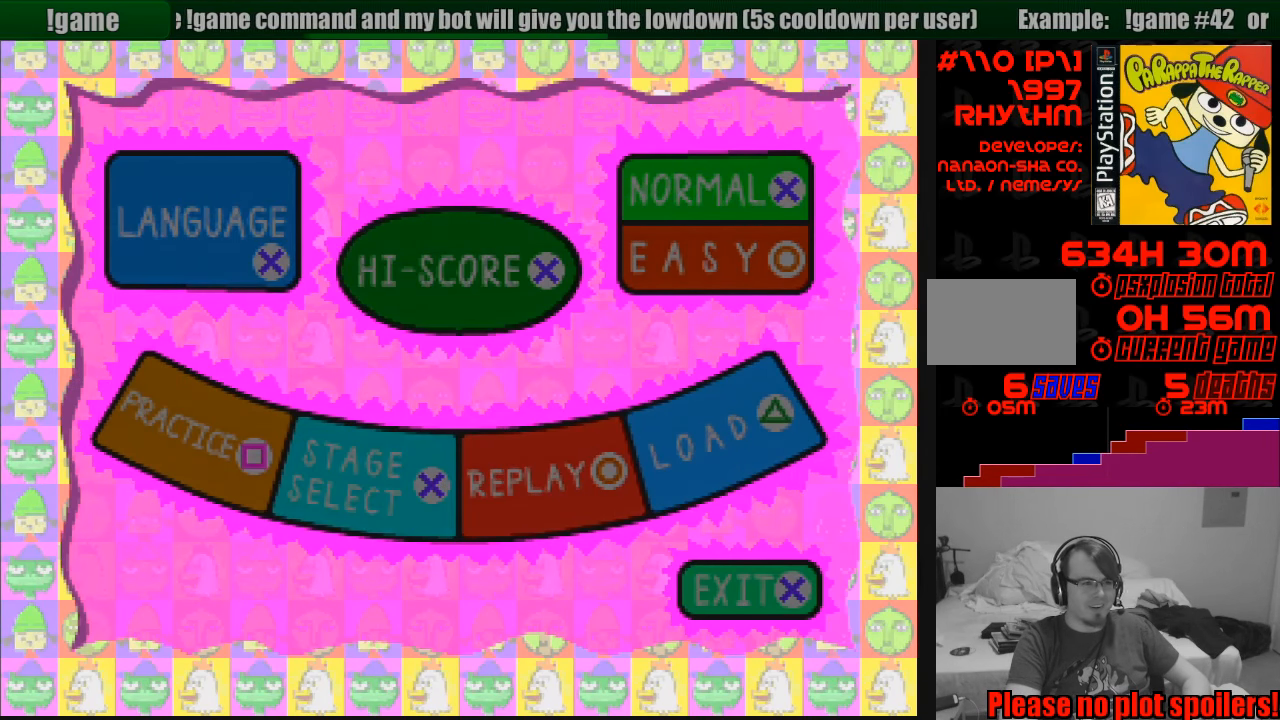
{"buttons": [], "events": []}
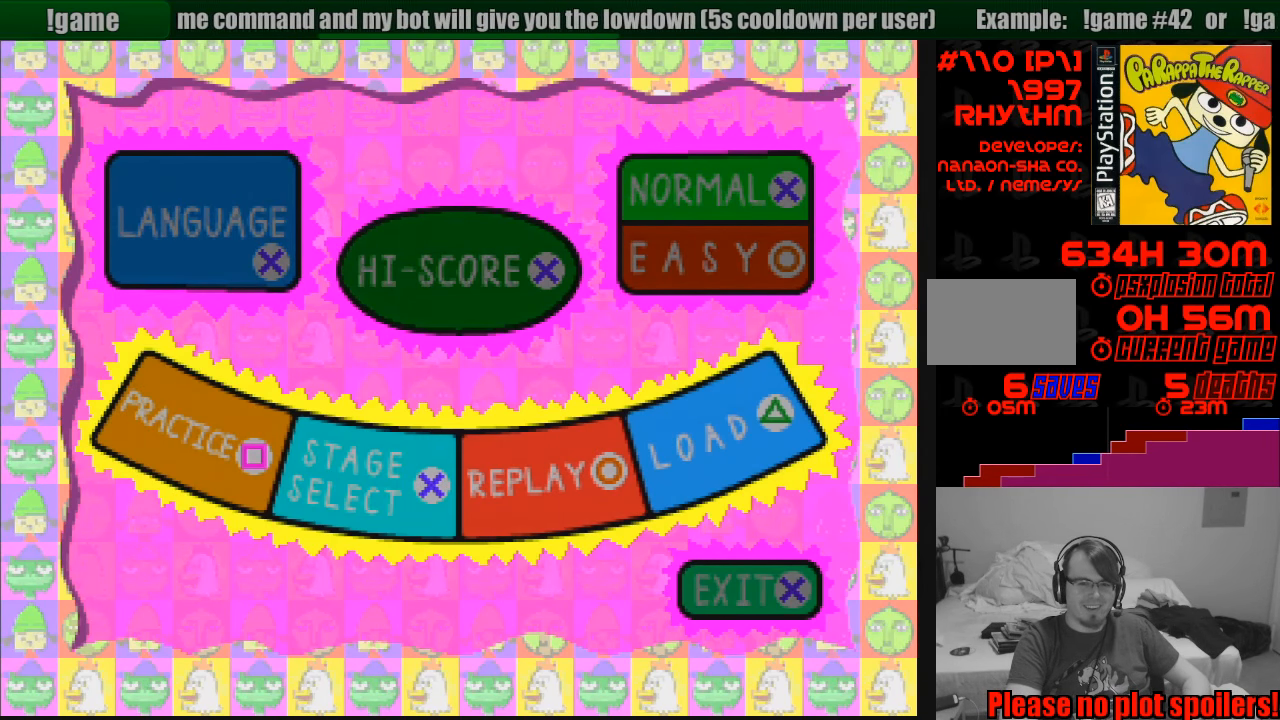
{"buttons": [], "events": [[117, "CROSS", "down"], [250, "CROSS", "up"]]}
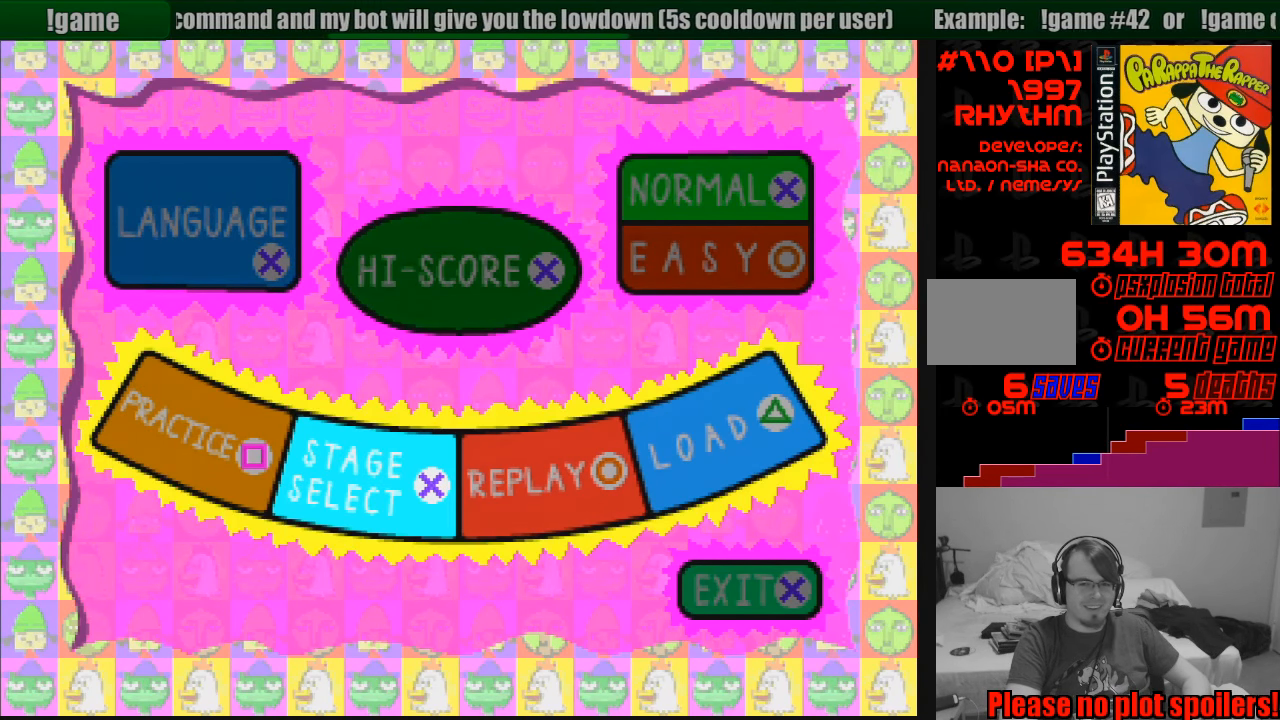
{"buttons": [], "events": []}
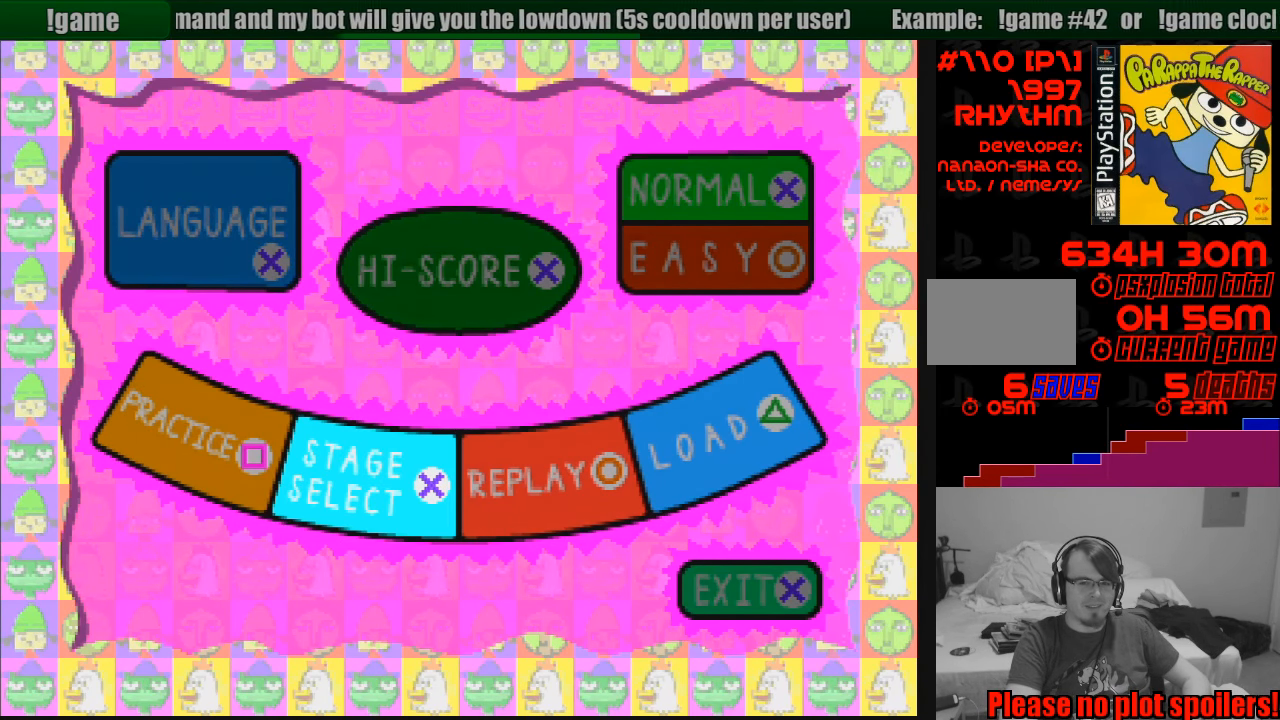
{"buttons": [], "events": []}
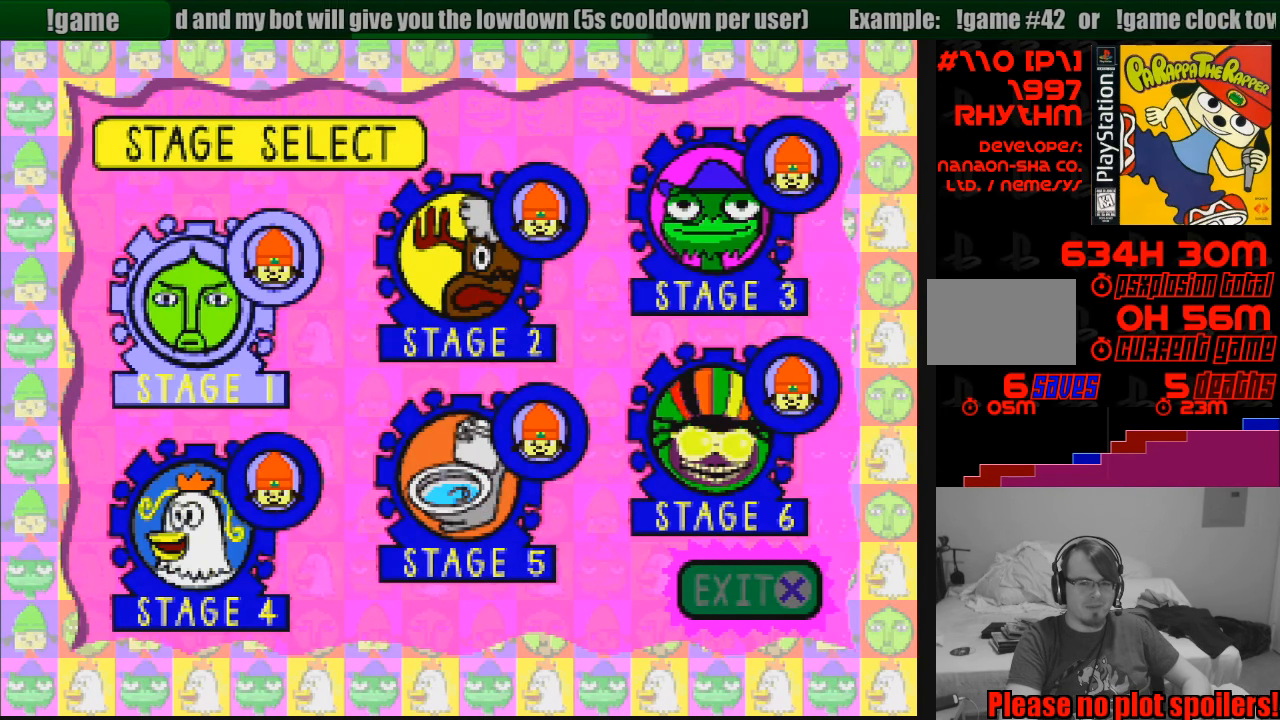
{"buttons": [], "events": [[350, "DPAD_DOWN", "down"], [417, "DPAD_DOWN", "up"]]}
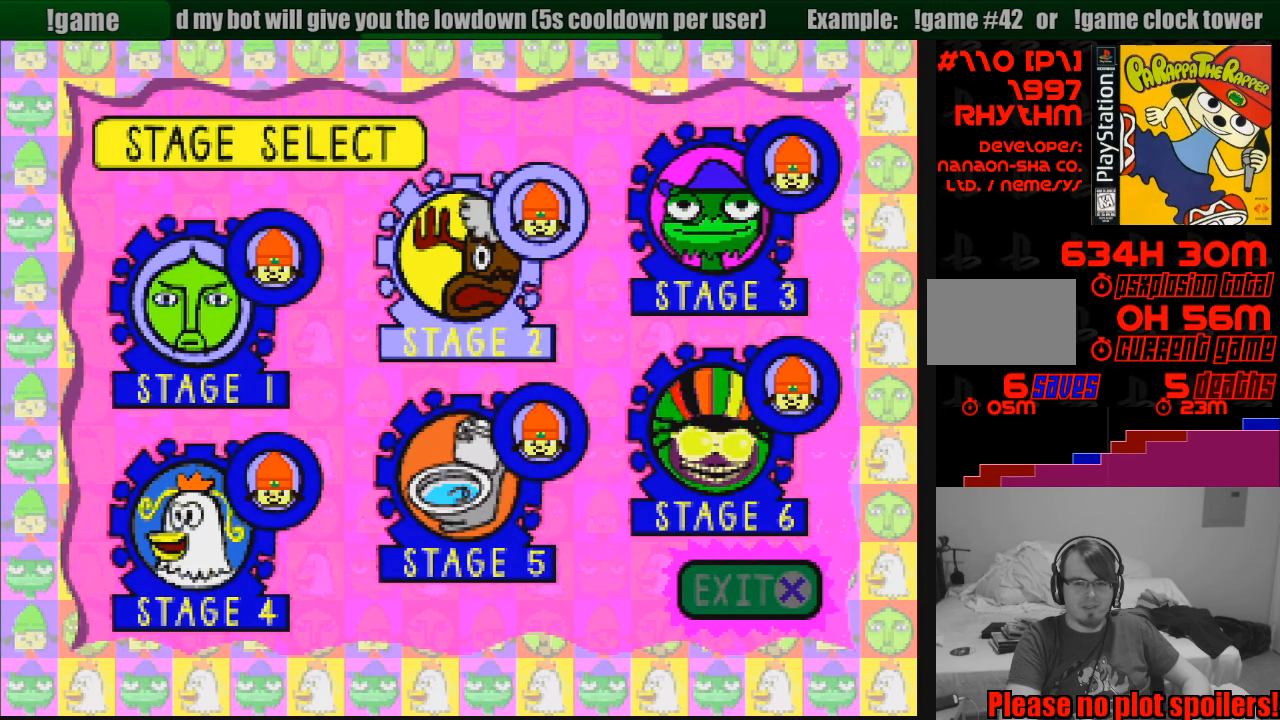
{"buttons": [], "events": [[33, "DPAD_RIGHT", "down"], [100, "DPAD_RIGHT", "up"], [217, "DPAD_RIGHT", "down"], [267, "DPAD_RIGHT", "up"]]}
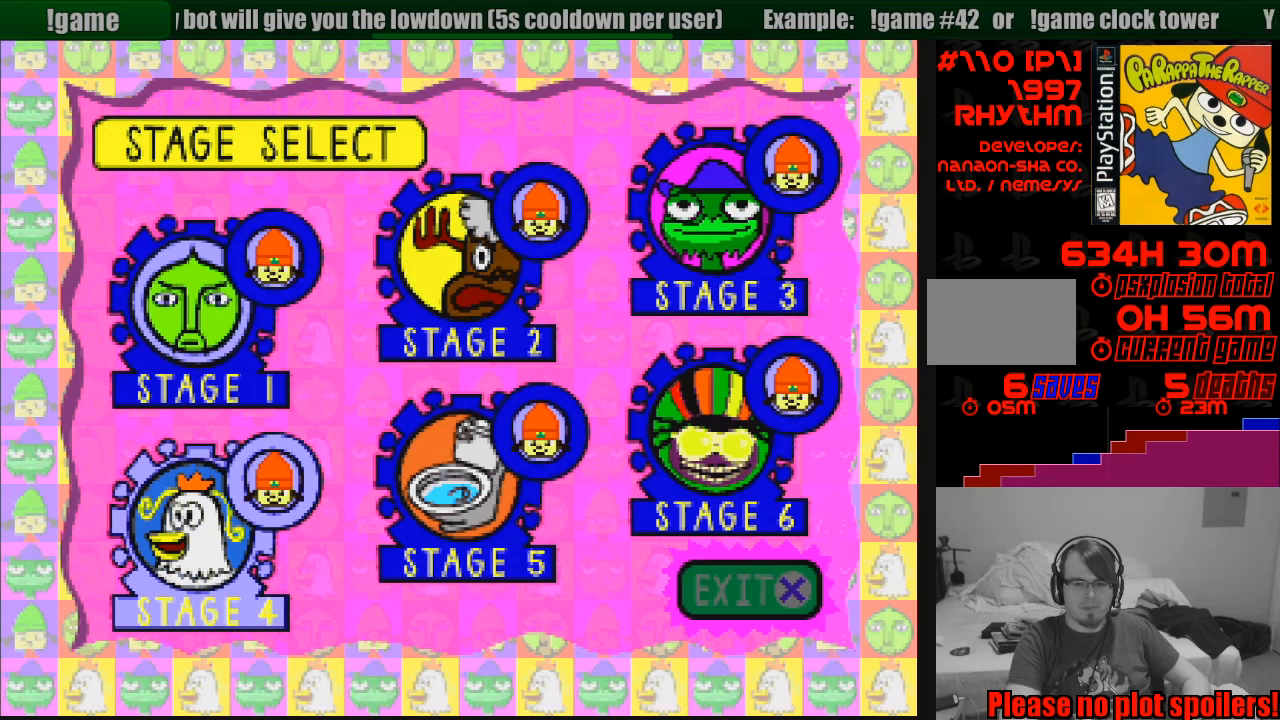
{"buttons": [], "events": [[50, "DPAD_RIGHT", "down"], [150, "DPAD_RIGHT", "up"], [233, "DPAD_RIGHT", "down"], [317, "DPAD_RIGHT", "up"]]}
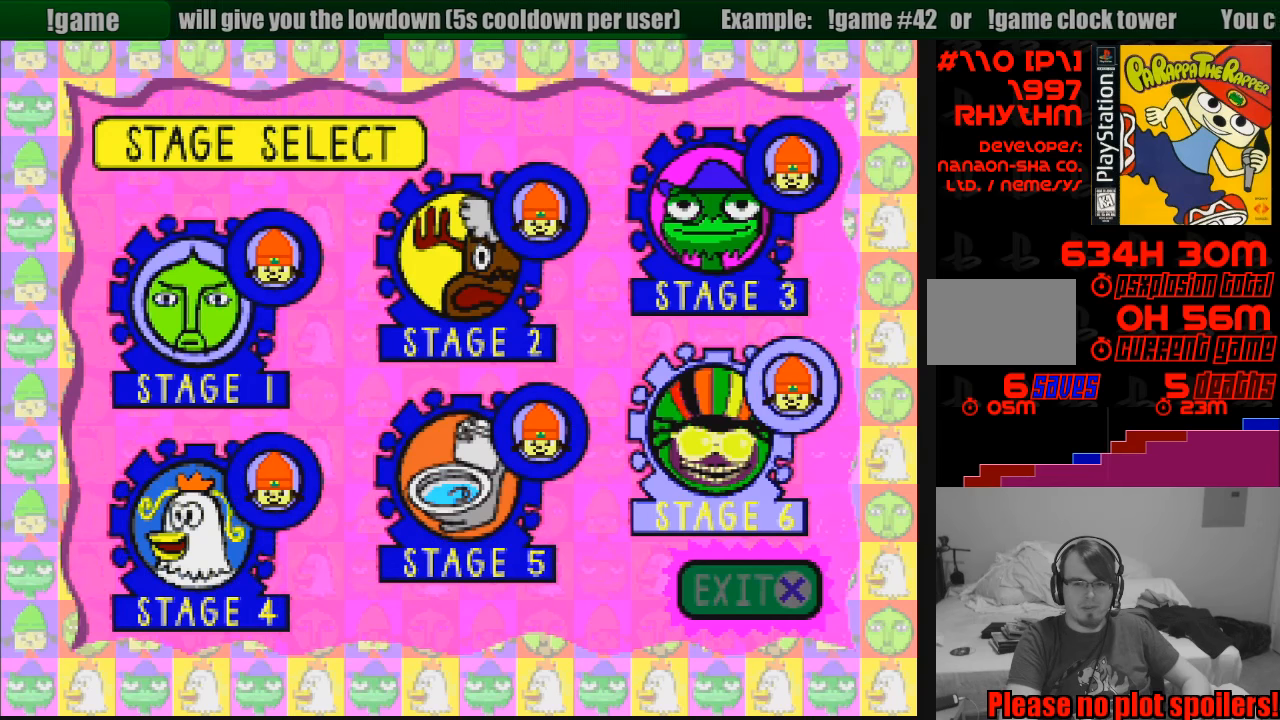
{"buttons": [], "events": [[317, "CROSS", "down"], [467, "CROSS", "up"]]}